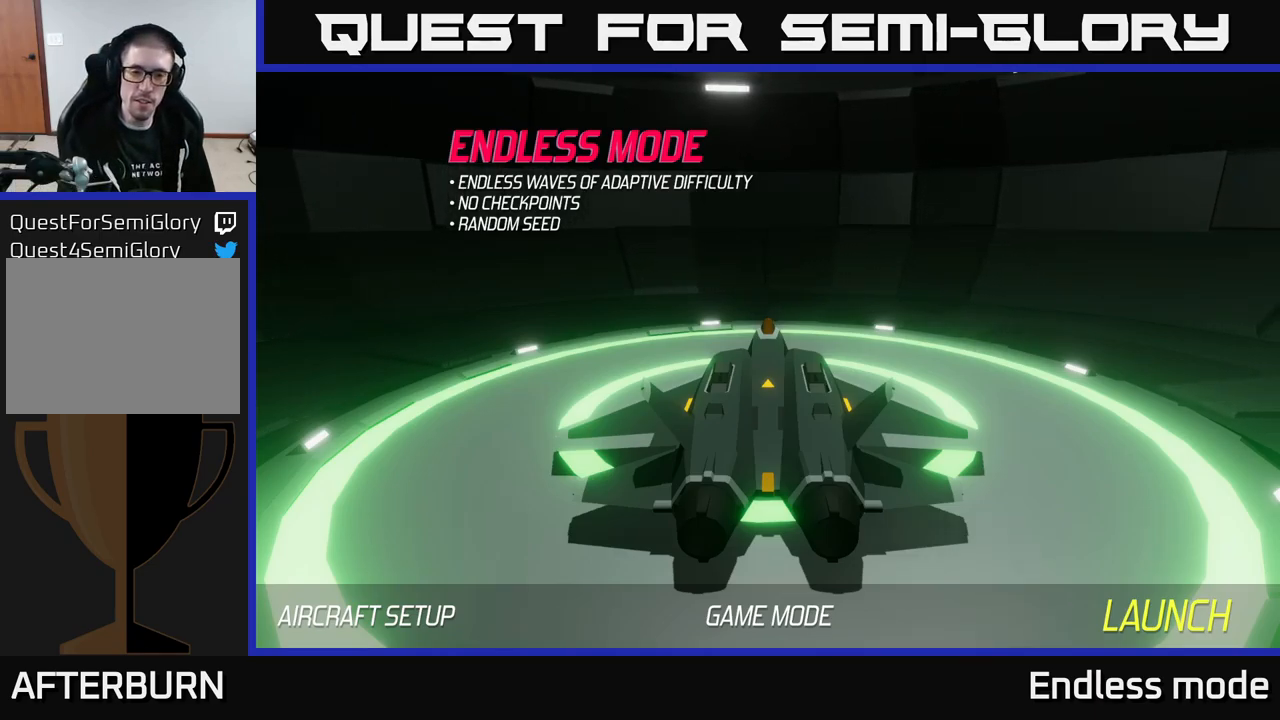
Gameplay with a controller (Xbox layout); each line is a JSON object with the inputs held at the frame after it. "events" lists button and stick changes between this image and that frame as [ms after this image, input, new state], when the widget could be followed in between.
{"buttons": [], "left_stick": "down", "right_stick": "center", "events": [[233, "A", "down"], [333, "A", "up"], [450, "left_stick", "down"]]}
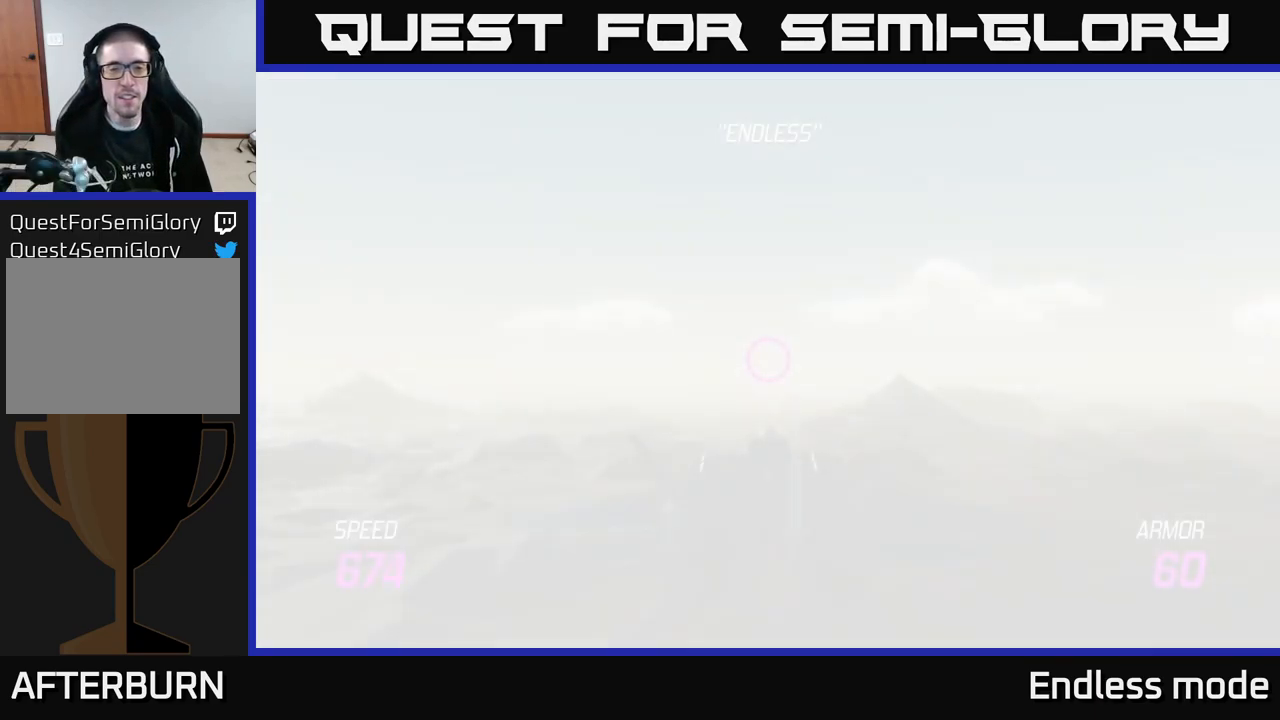
{"buttons": ["L2"], "left_stick": "down", "right_stick": "center", "events": [[167, "L2", "down"]]}
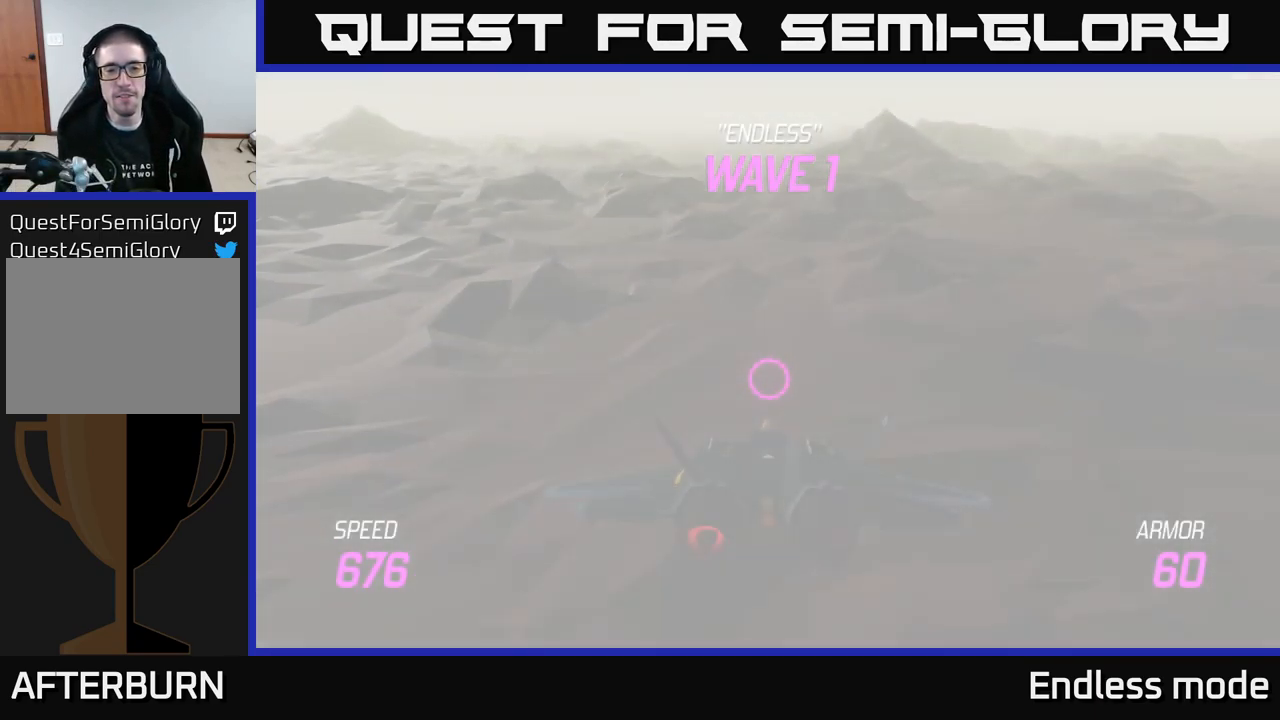
{"buttons": ["L2"], "left_stick": "down-left", "right_stick": "center", "events": [[217, "left_stick", "down-left"]]}
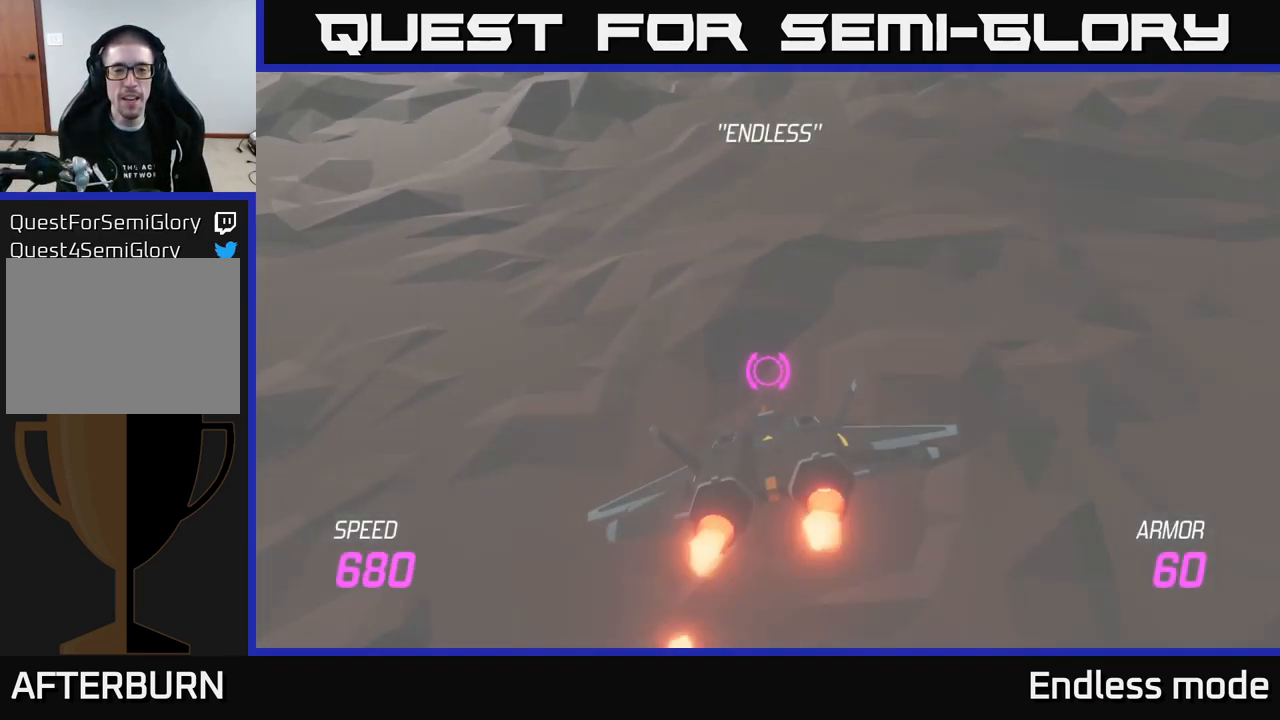
{"buttons": ["L2"], "left_stick": "left", "right_stick": "center", "events": [[200, "left_stick", "left"]]}
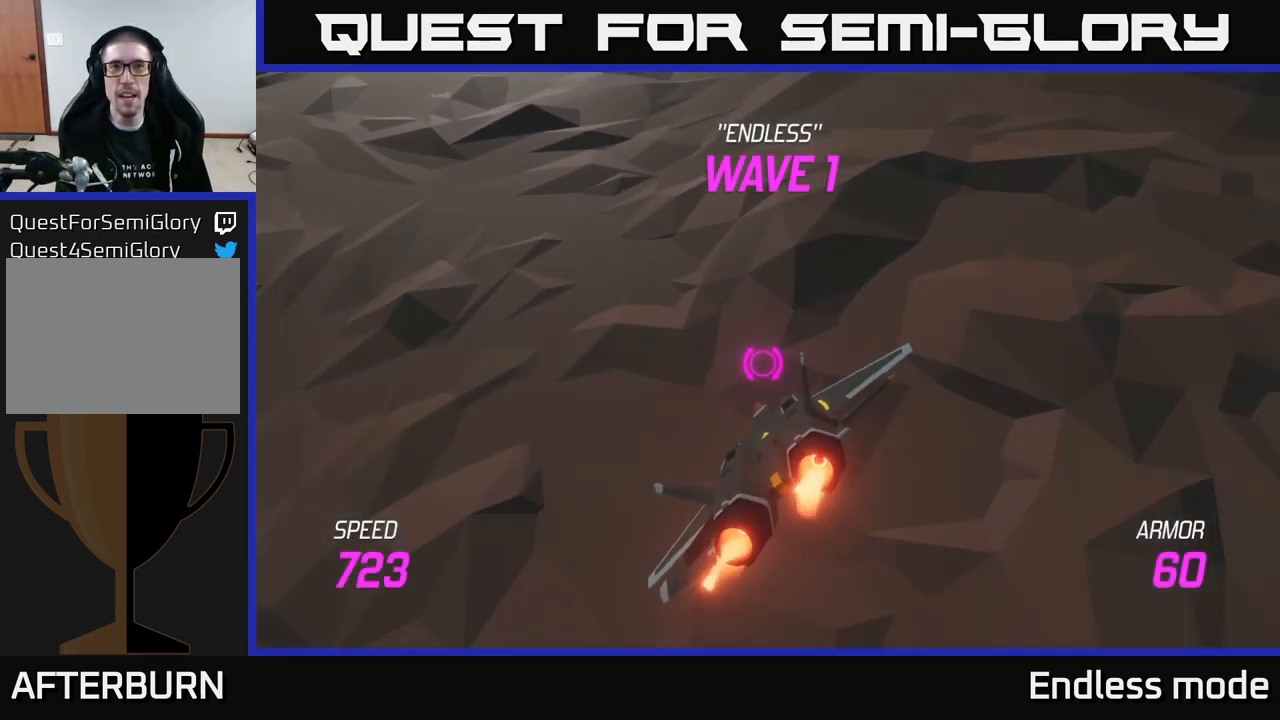
{"buttons": ["L2"], "left_stick": "up-left", "right_stick": "center", "events": [[350, "left_stick", "up-left"]]}
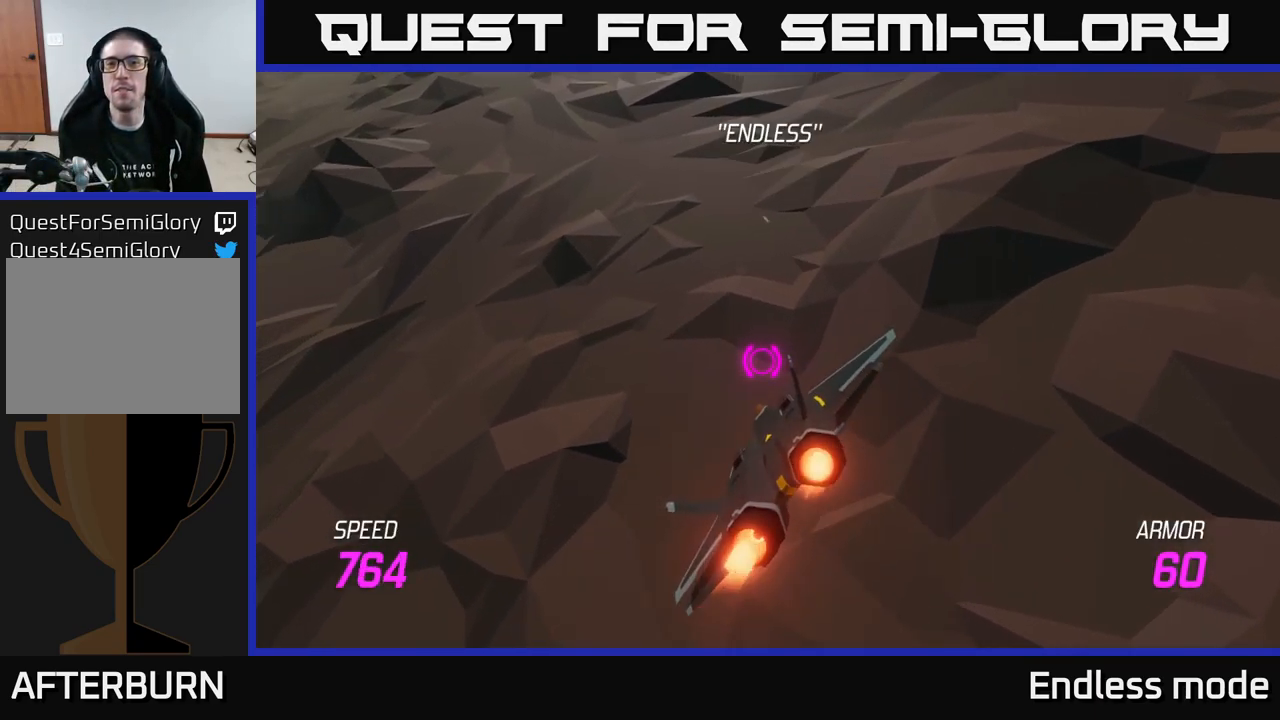
{"buttons": ["L2"], "left_stick": "up", "right_stick": "center", "events": [[17, "left_stick", "up"]]}
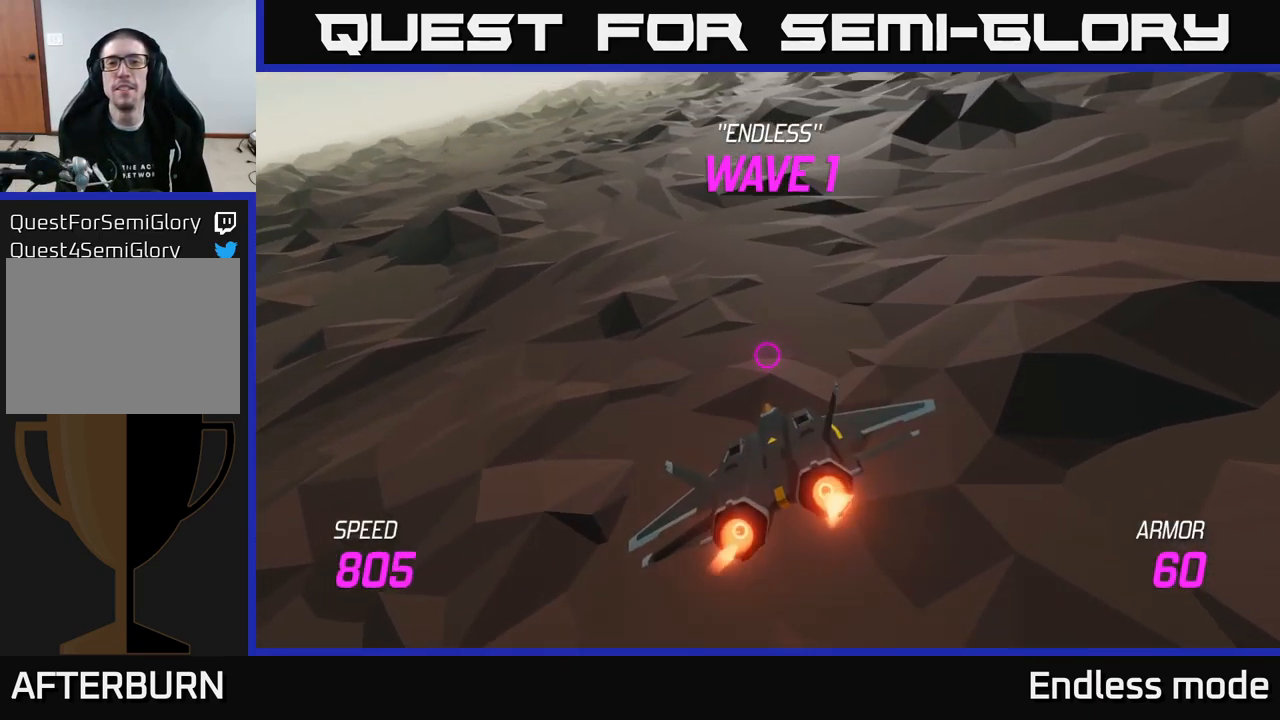
{"buttons": [], "left_stick": "up-left", "right_stick": "center", "events": [[33, "L2", "up"], [417, "left_stick", "up-left"]]}
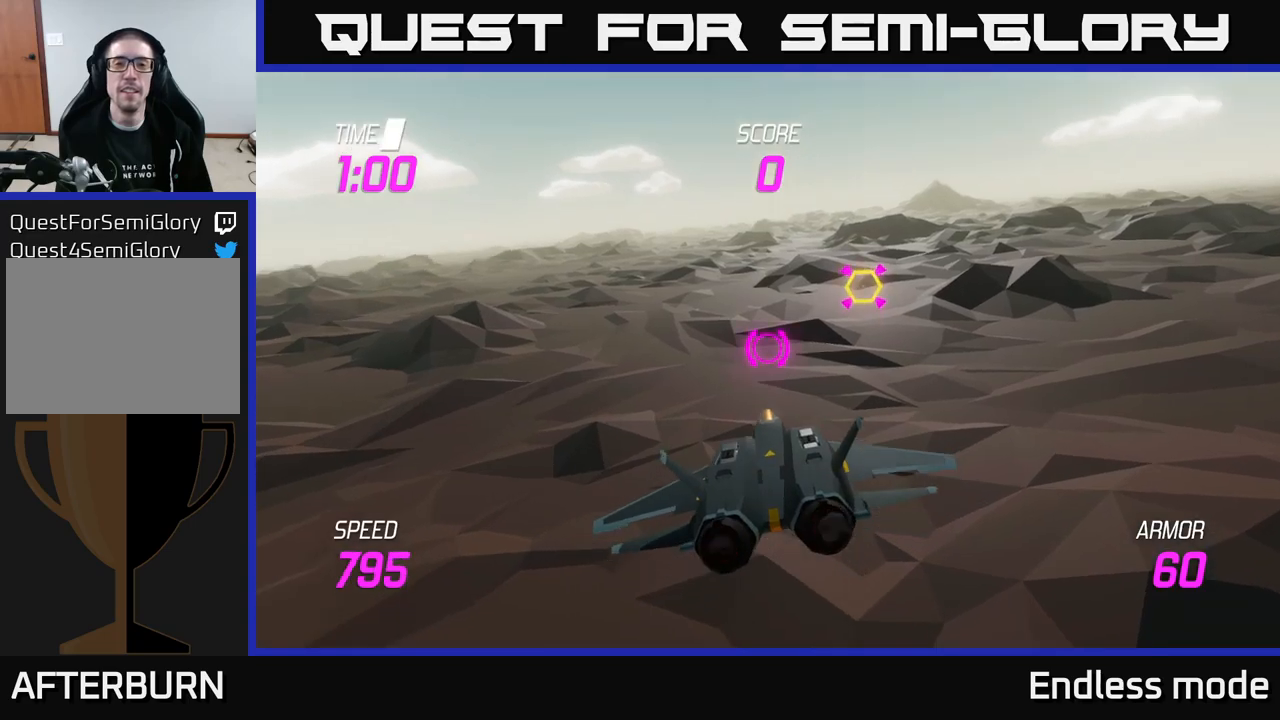
{"buttons": [], "left_stick": "up-right", "right_stick": "center", "events": [[17, "left_stick", "center"], [234, "left_stick", "right"], [400, "left_stick", "up-right"]]}
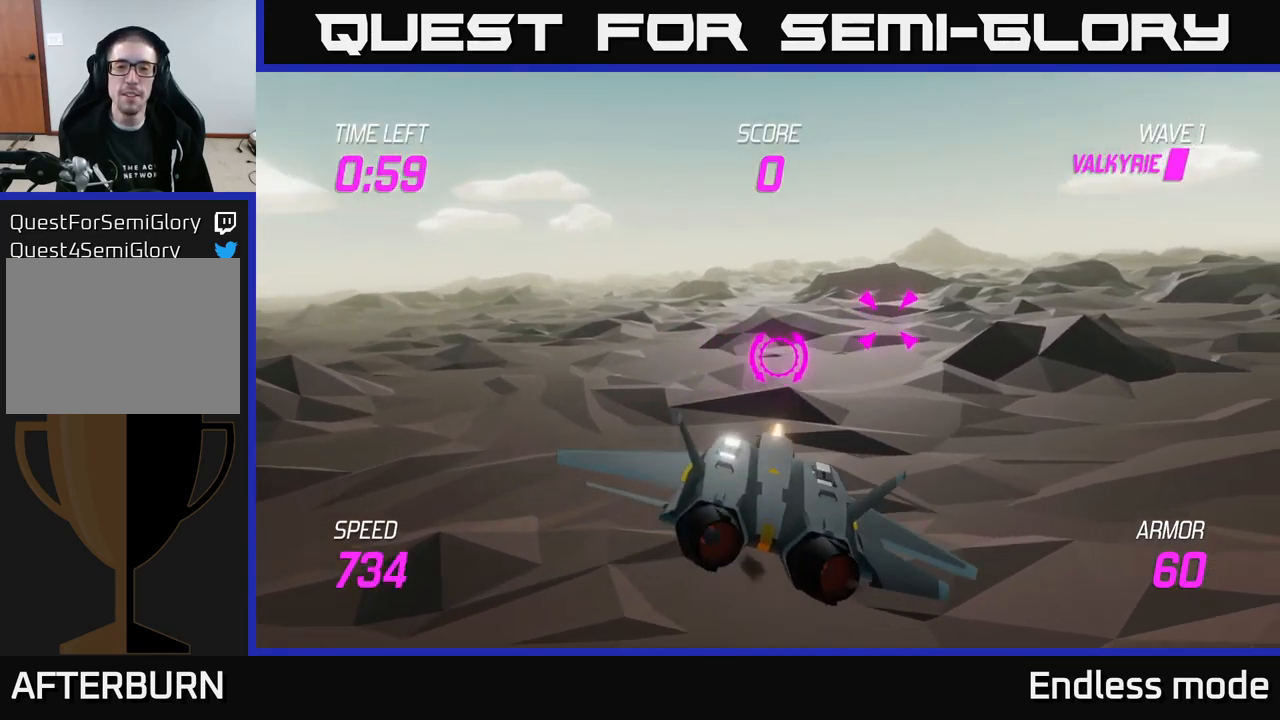
{"buttons": [], "left_stick": "right", "right_stick": "center", "events": [[134, "R2", "down"], [150, "left_stick", "center"], [267, "R2", "up"], [334, "R2", "down"], [450, "R2", "up"], [484, "left_stick", "right"]]}
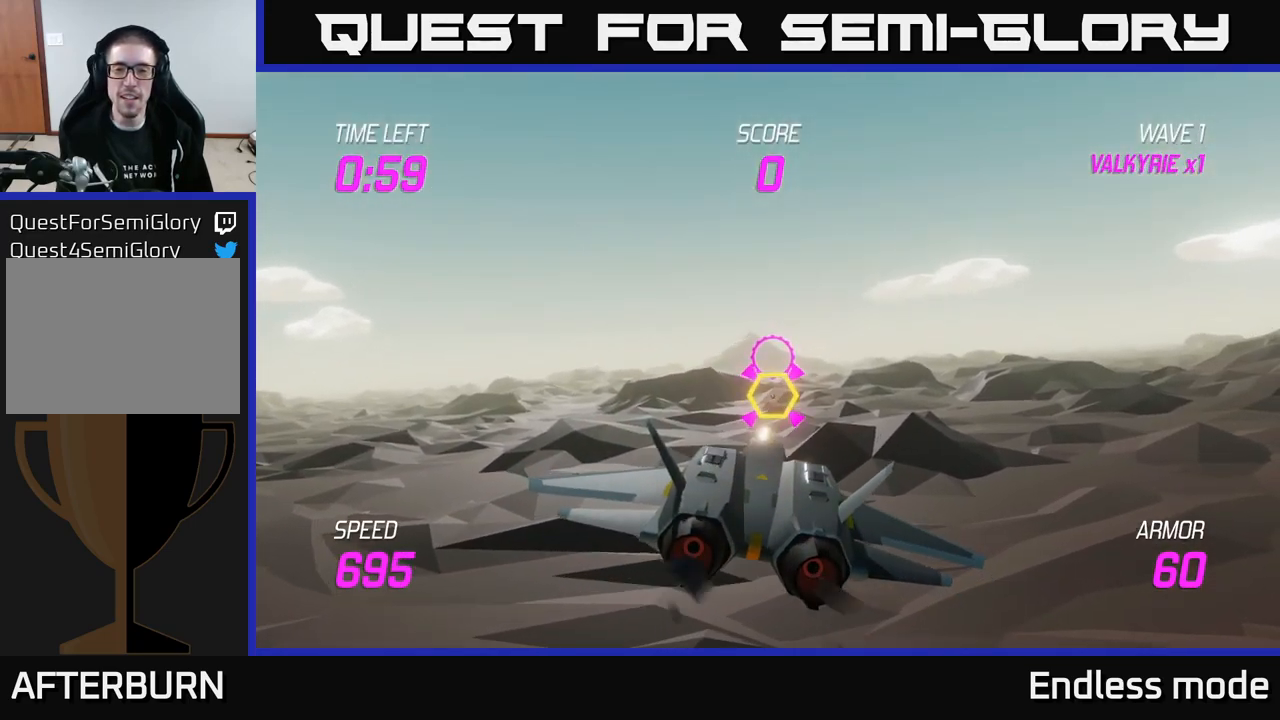
{"buttons": ["R2"], "left_stick": "right", "right_stick": "center", "events": [[34, "R2", "down"], [134, "left_stick", "center"], [167, "R2", "up"], [234, "left_stick", "right"], [250, "R2", "down"], [350, "R2", "up"], [384, "left_stick", "up"], [500, "R2", "down"], [500, "left_stick", "right"]]}
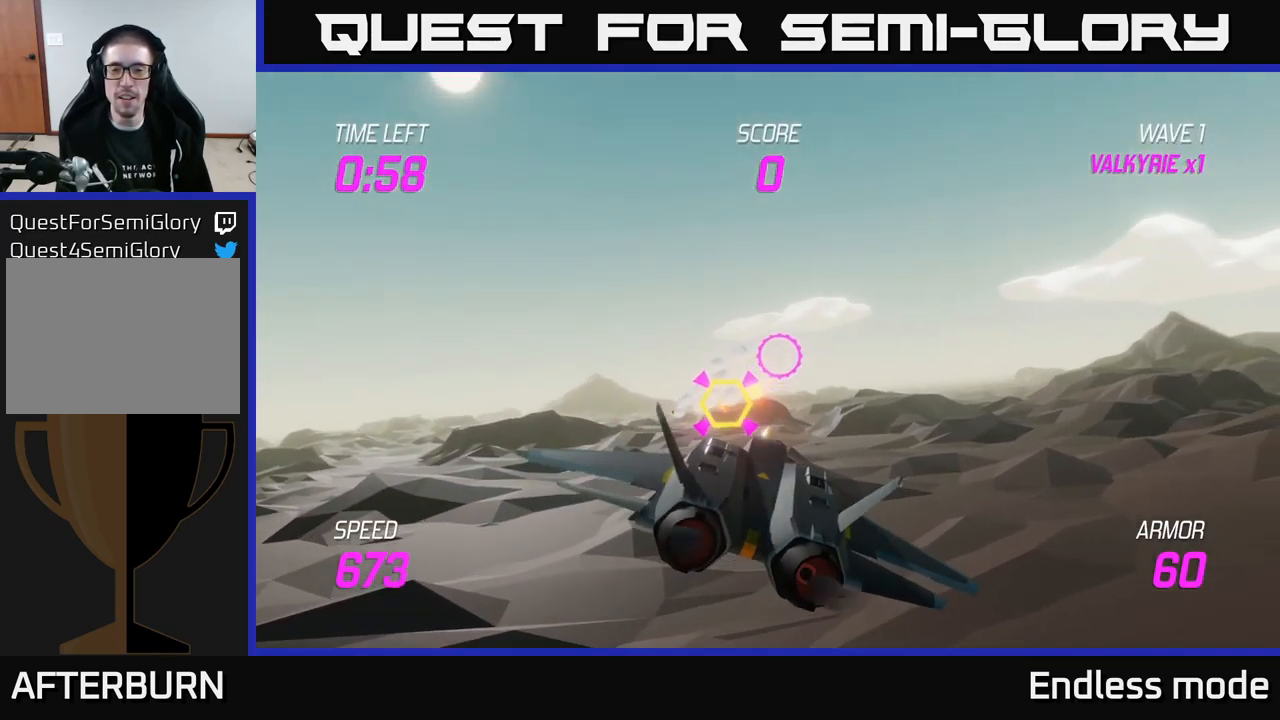
{"buttons": ["L2"], "left_stick": "right", "right_stick": "center", "events": [[100, "R2", "up"], [134, "left_stick", "down-right"], [267, "L2", "down"], [284, "left_stick", "right"], [367, "L2", "up"], [450, "L2", "down"]]}
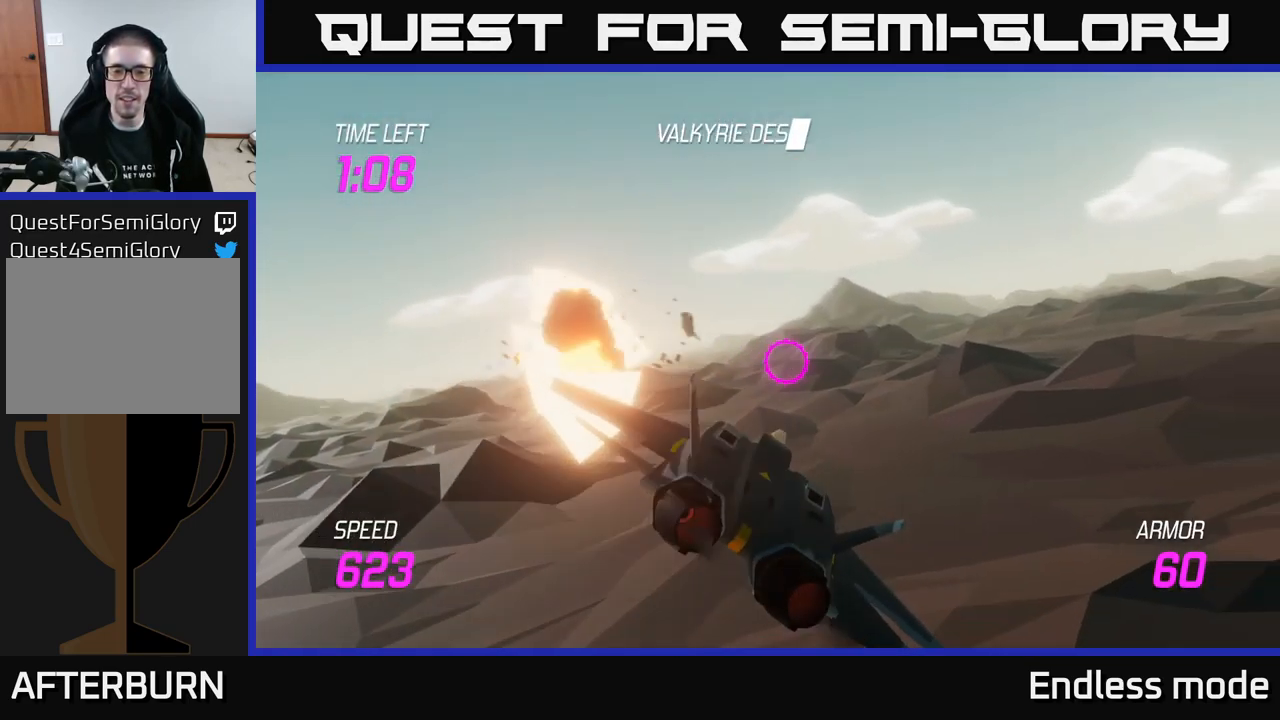
{"buttons": [], "left_stick": "right", "right_stick": "center", "events": [[34, "L2", "up"]]}
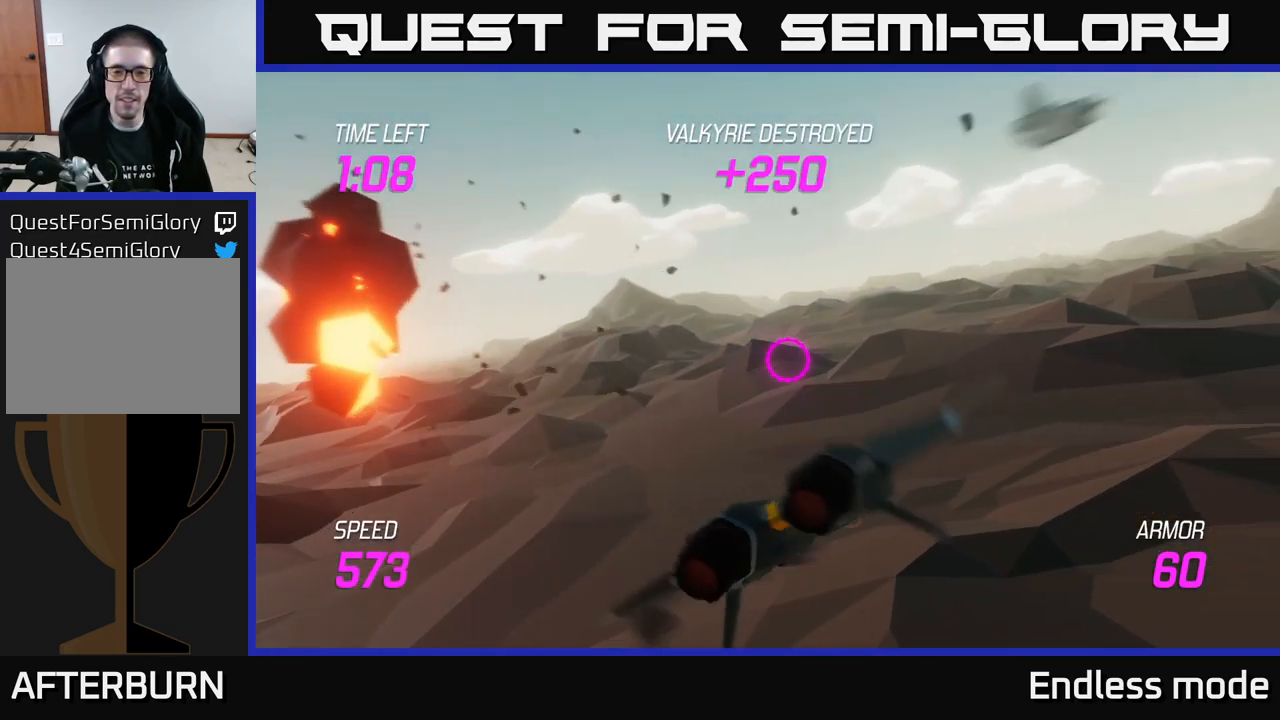
{"buttons": ["L2"], "left_stick": "center", "right_stick": "center", "events": [[50, "L2", "down"], [300, "left_stick", "down-left"], [400, "left_stick", "center"]]}
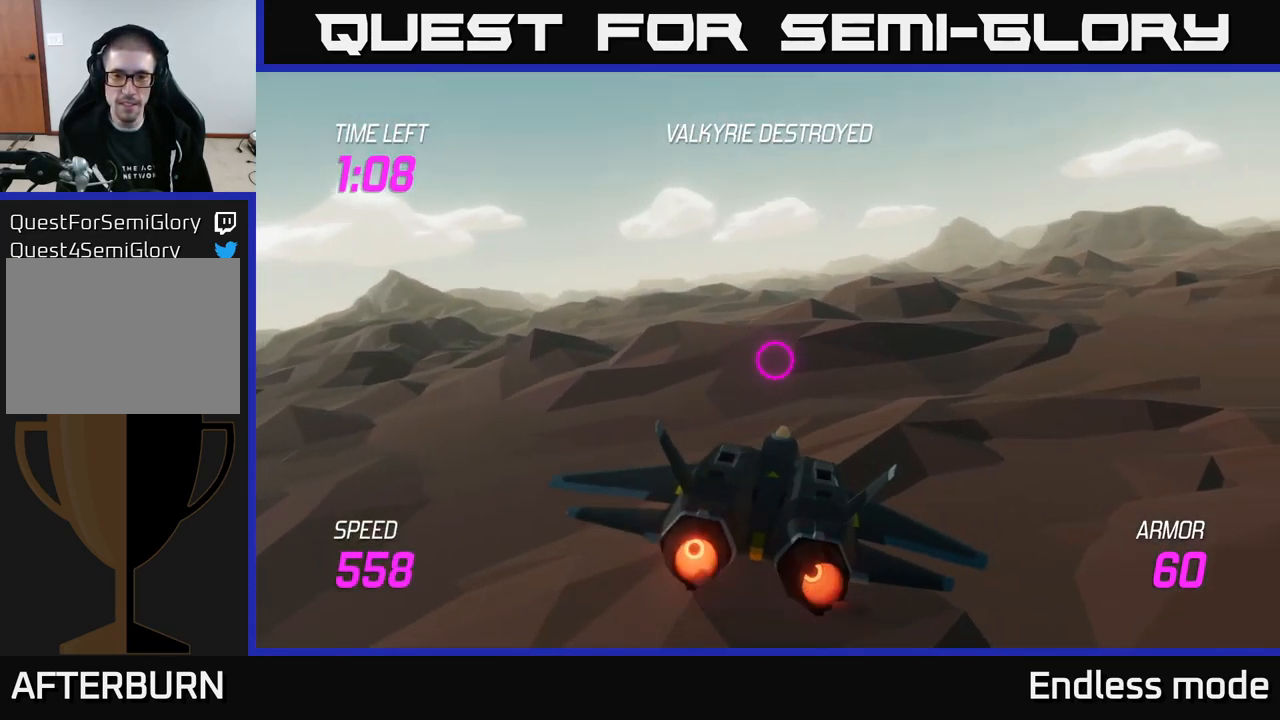
{"buttons": ["L2"], "left_stick": "up", "right_stick": "center", "events": [[250, "left_stick", "up"]]}
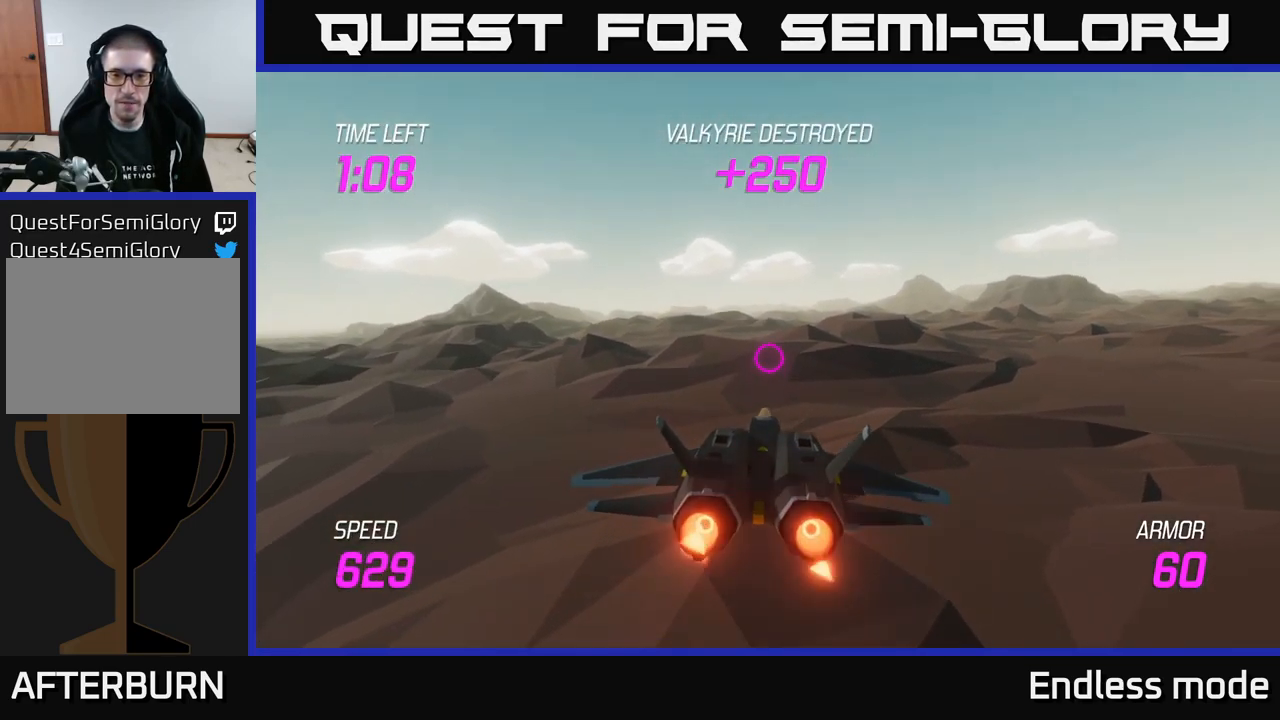
{"buttons": ["L2"], "left_stick": "left", "right_stick": "center", "events": [[84, "left_stick", "center"], [417, "left_stick", "left"]]}
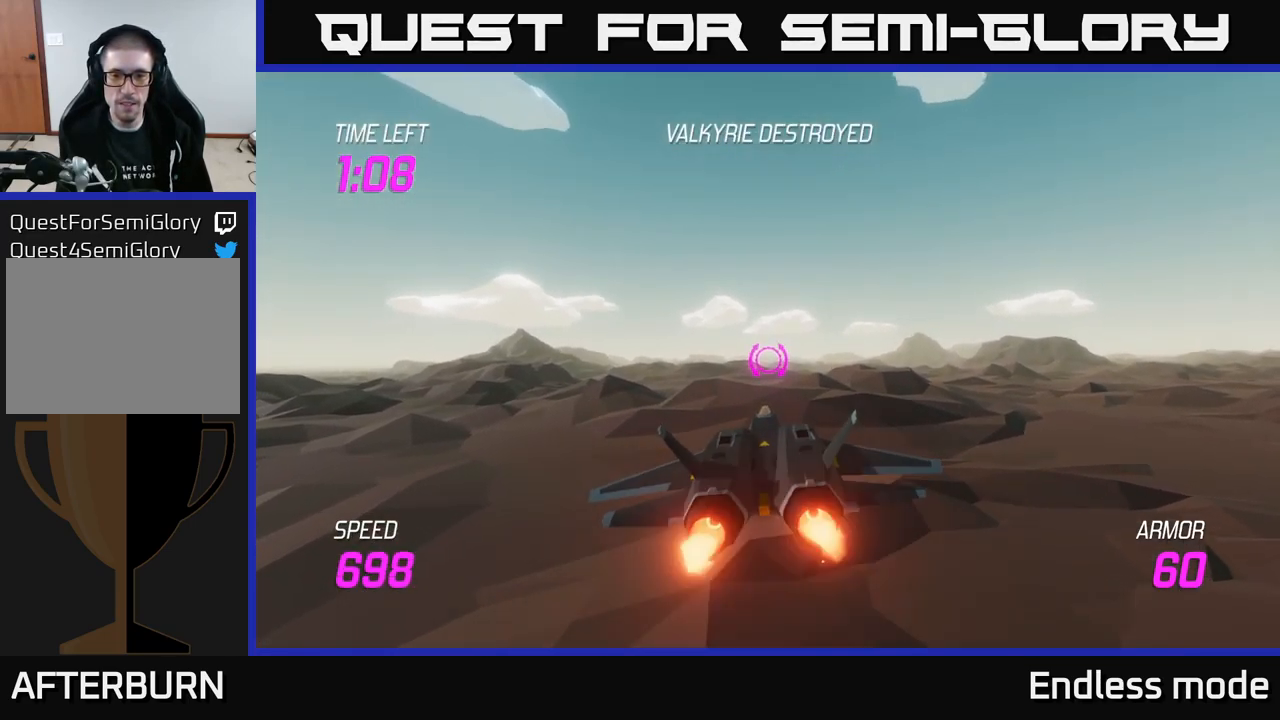
{"buttons": ["L2"], "left_stick": "center", "right_stick": "center", "events": [[50, "left_stick", "center"]]}
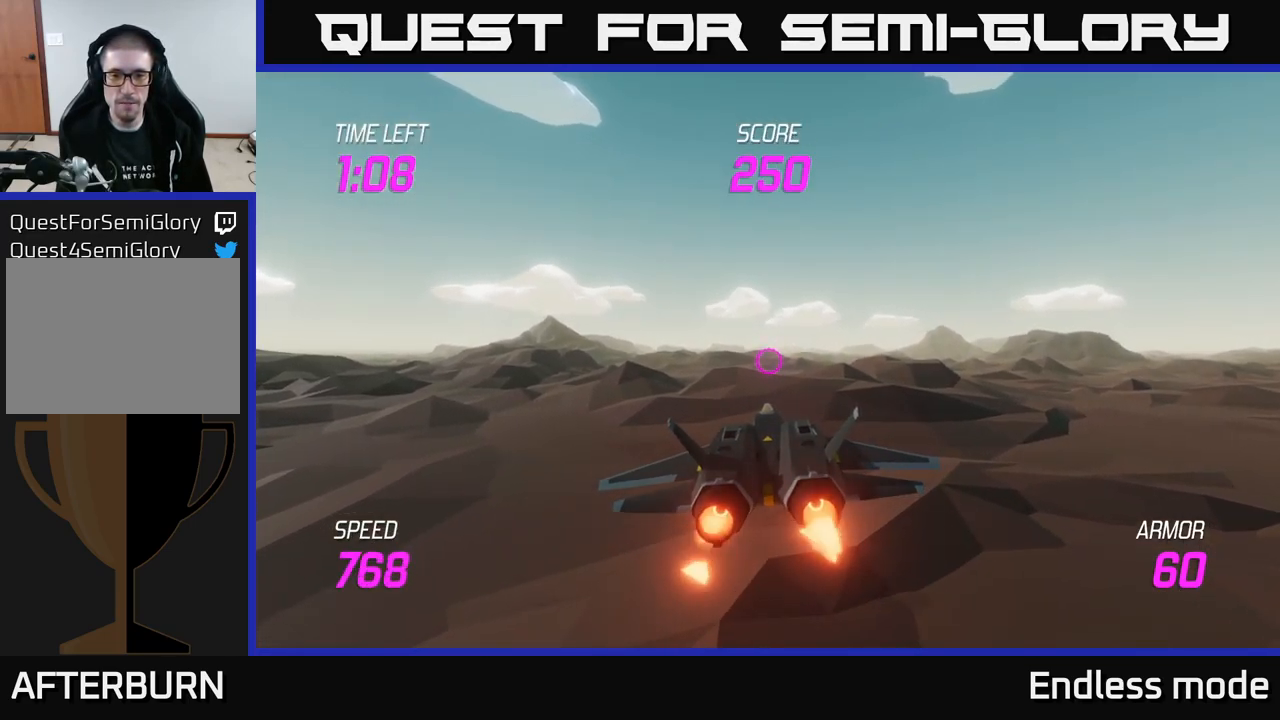
{"buttons": ["L2"], "left_stick": "center", "right_stick": "center", "events": []}
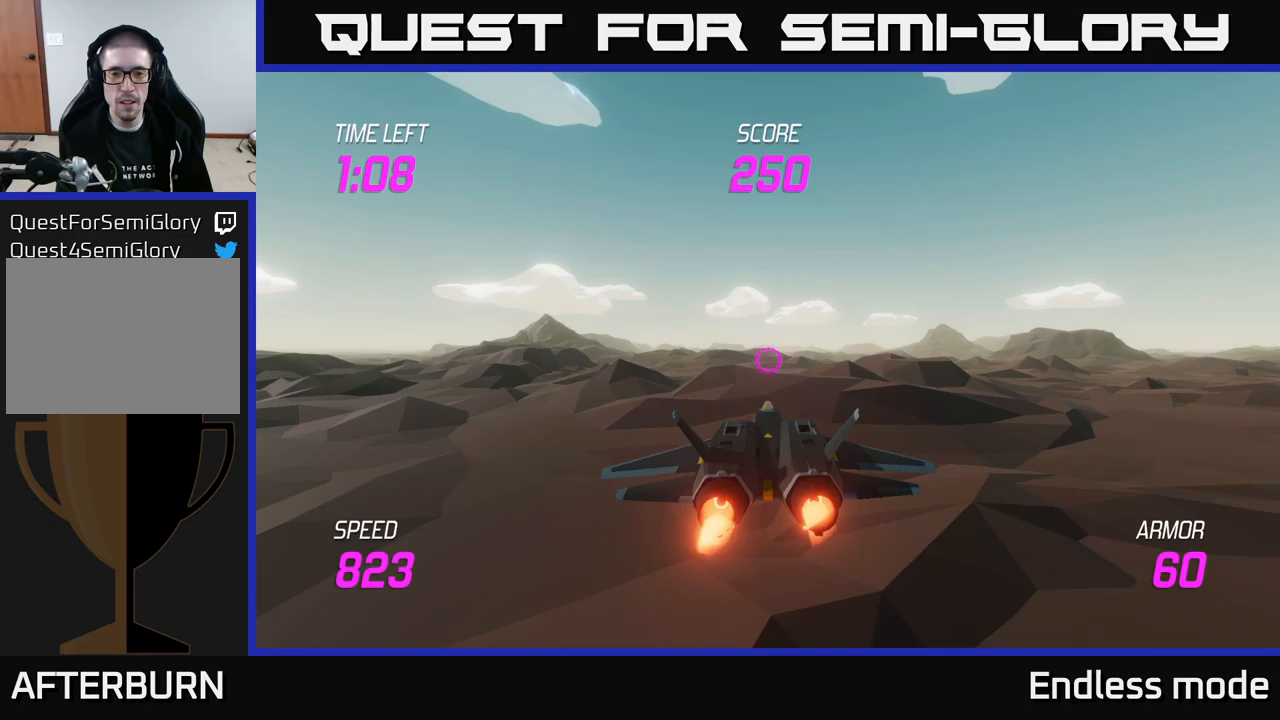
{"buttons": [], "left_stick": "center", "right_stick": "center", "events": [[433, "L2", "up"]]}
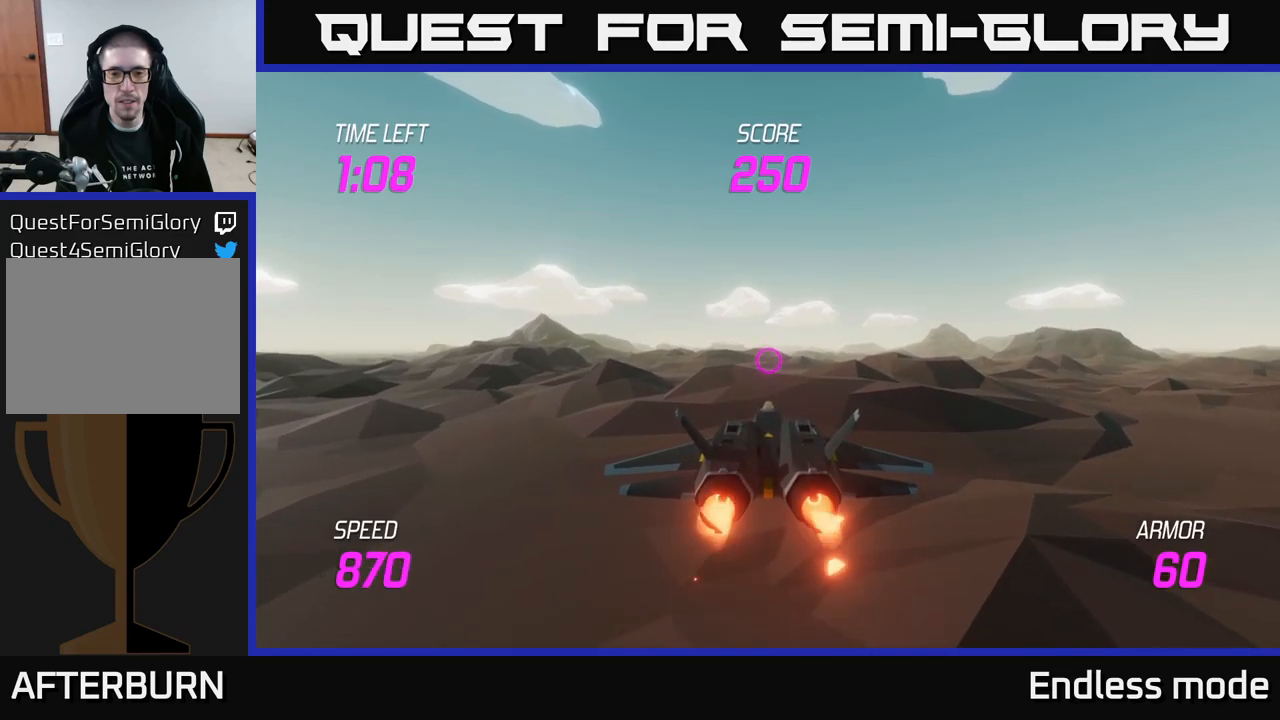
{"buttons": [], "left_stick": "up-left", "right_stick": "center", "events": [[100, "left_stick", "up-left"], [183, "left_stick", "center"], [417, "left_stick", "up-left"]]}
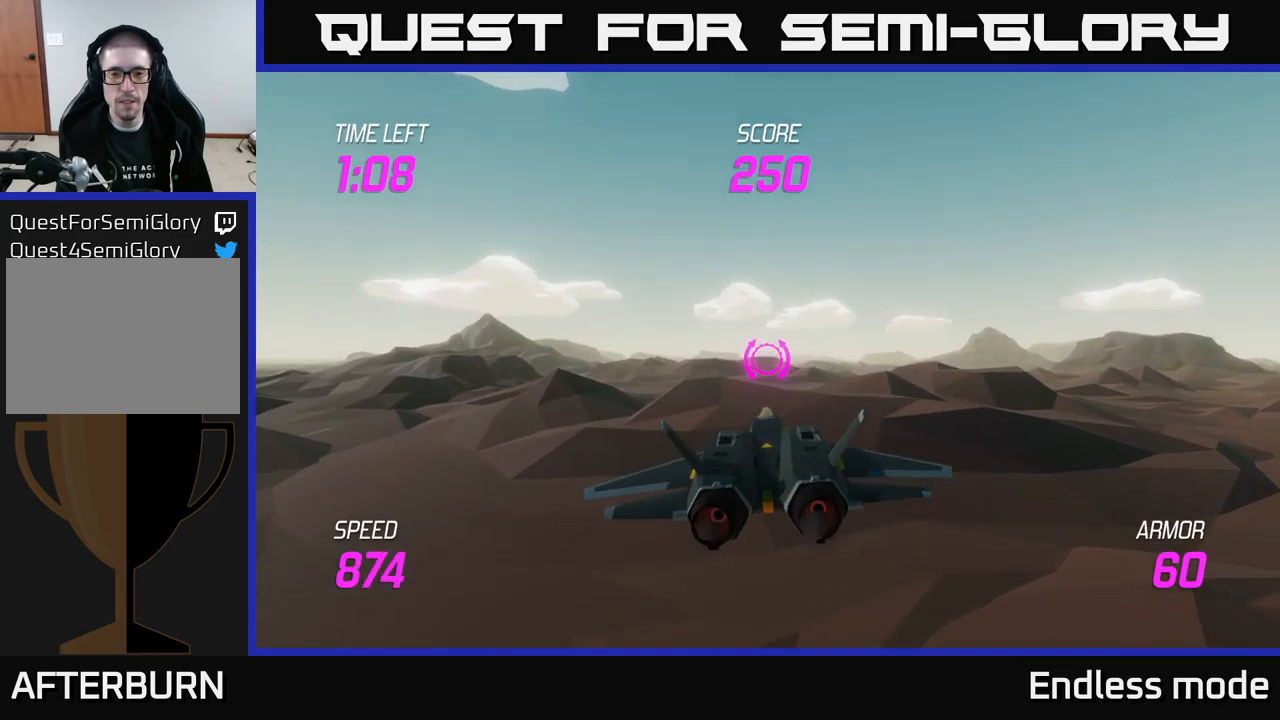
{"buttons": [], "left_stick": "up-right", "right_stick": "center", "events": [[33, "left_stick", "center"], [467, "left_stick", "up-right"]]}
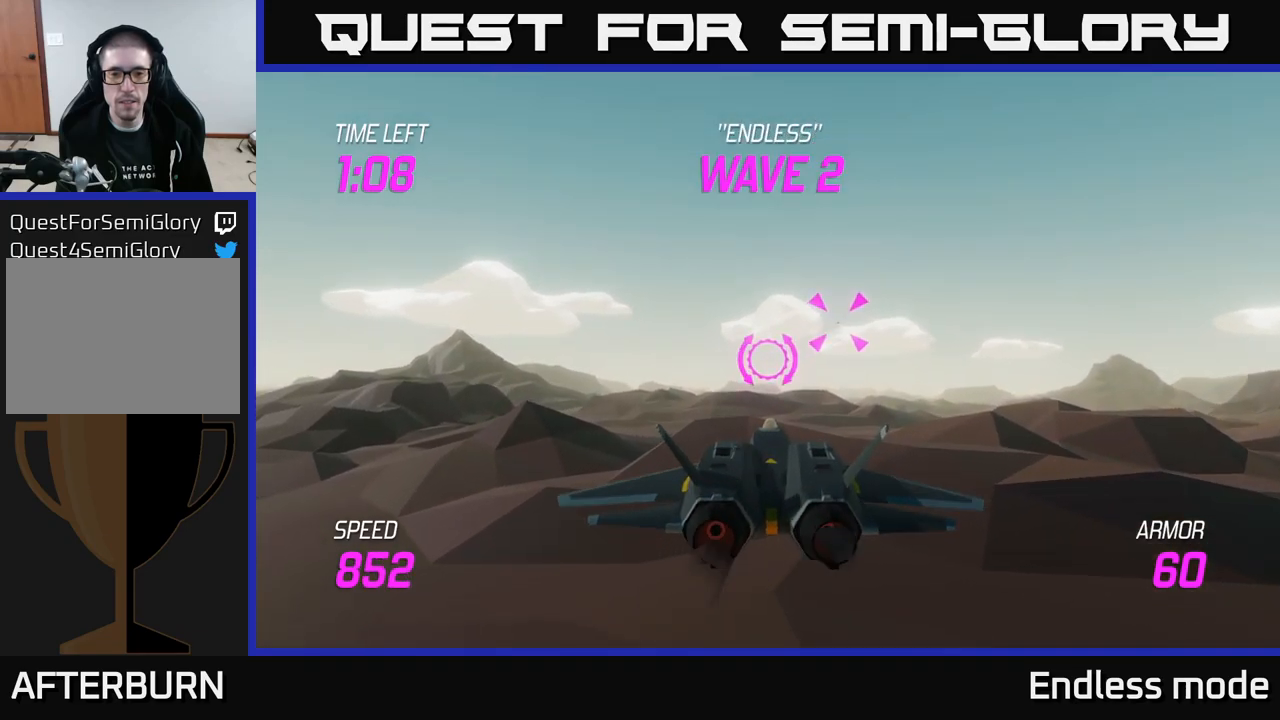
{"buttons": [], "left_stick": "center", "right_stick": "center", "events": [[133, "R2", "down"], [167, "left_stick", "center"], [250, "R2", "up"], [333, "R2", "down"], [433, "R2", "up"]]}
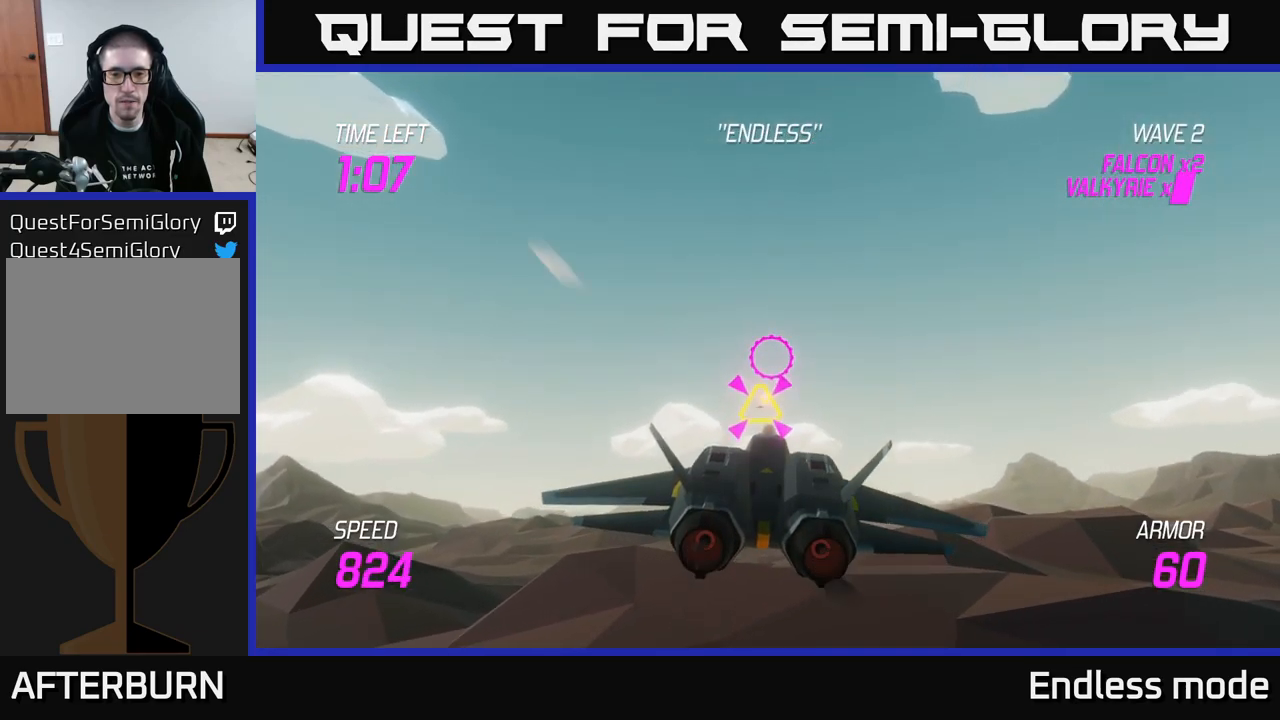
{"buttons": ["L2"], "left_stick": "right", "right_stick": "center", "events": [[67, "left_stick", "down-right"], [117, "left_stick", "down"], [250, "left_stick", "center"], [417, "L2", "down"], [433, "left_stick", "right"]]}
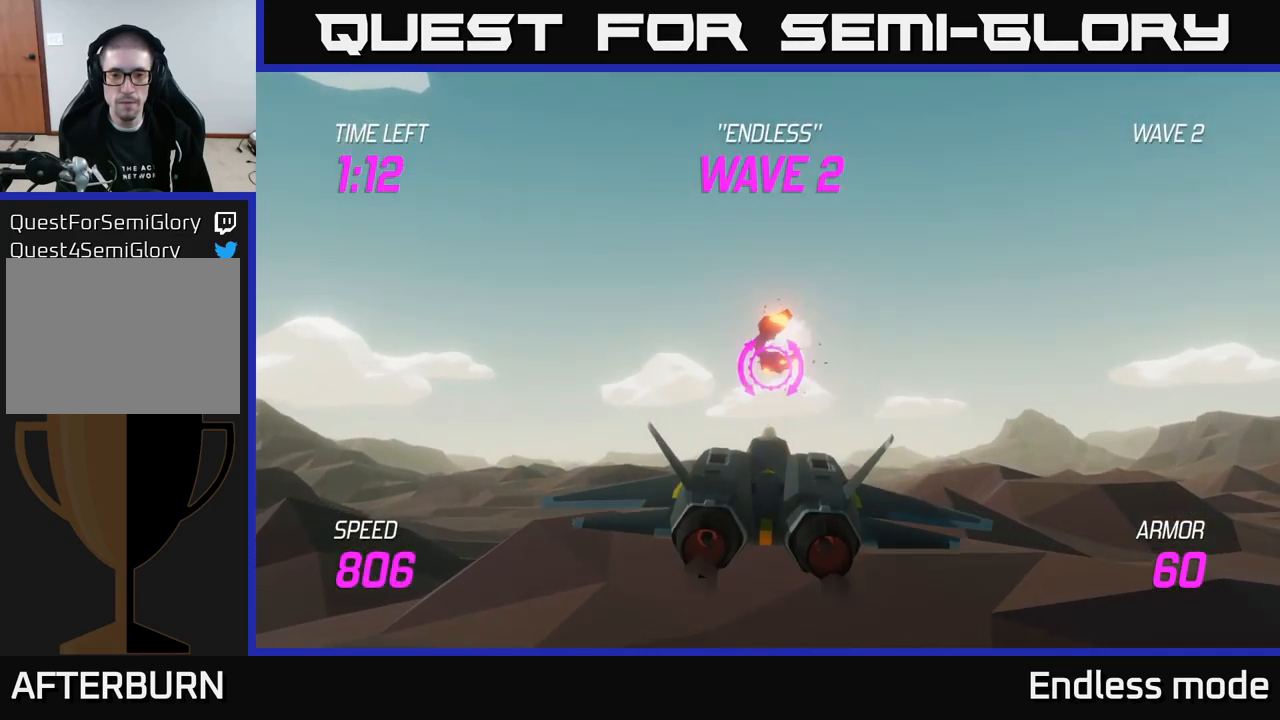
{"buttons": ["L2"], "left_stick": "down-left", "right_stick": "center", "events": [[117, "left_stick", "center"], [467, "left_stick", "down-left"]]}
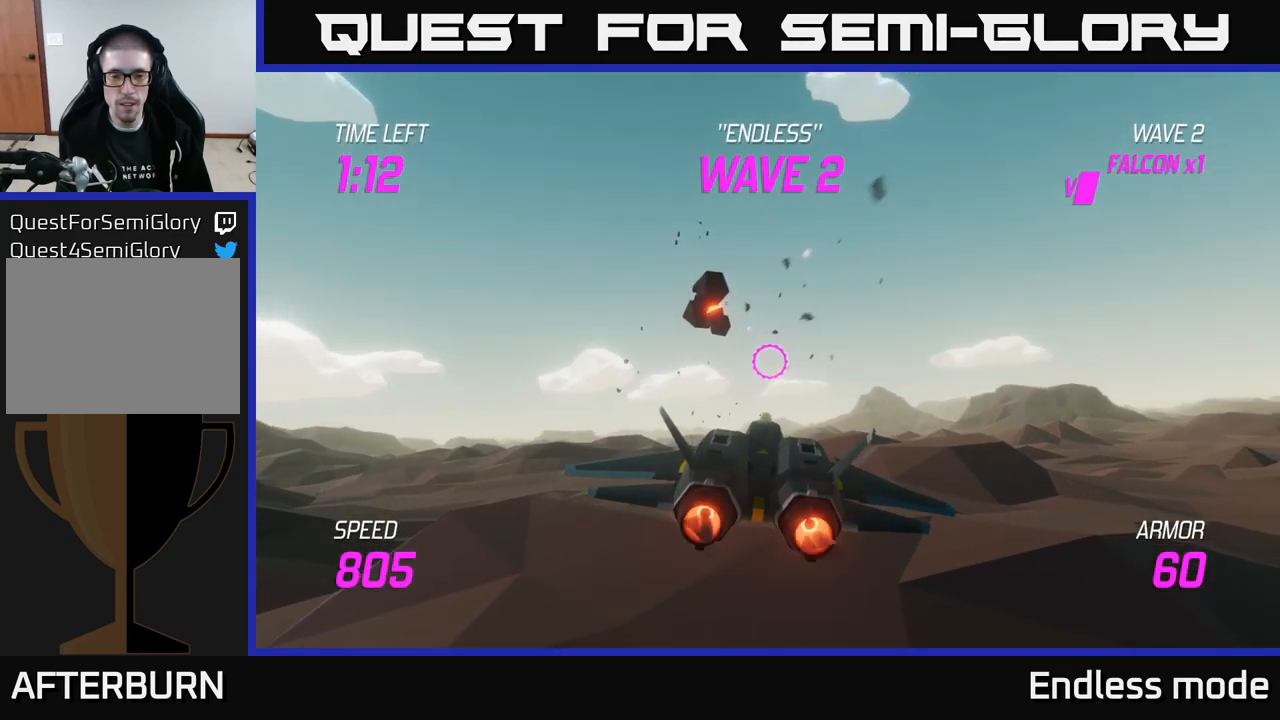
{"buttons": ["L2"], "left_stick": "center", "right_stick": "center", "events": [[167, "left_stick", "center"], [317, "left_stick", "down-left"], [500, "left_stick", "center"]]}
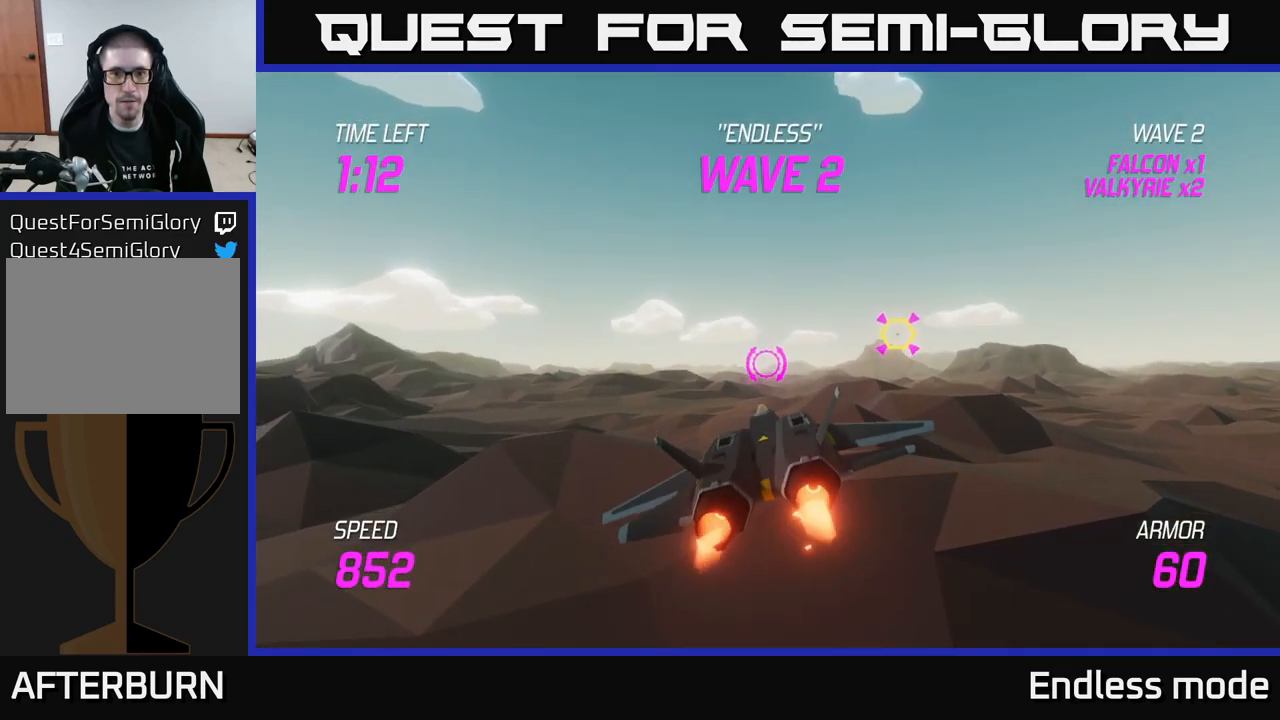
{"buttons": [], "left_stick": "right", "right_stick": "center", "events": [[117, "left_stick", "up"], [133, "L2", "up"], [217, "left_stick", "up-right"], [467, "left_stick", "right"]]}
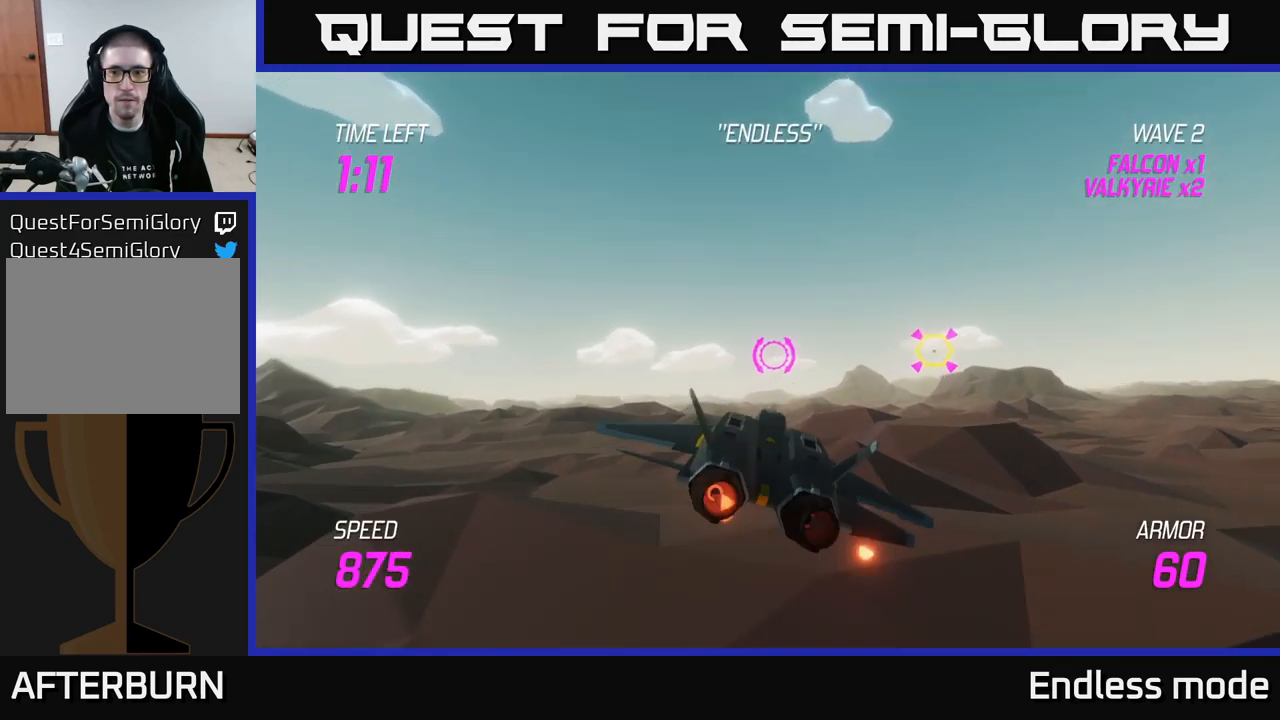
{"buttons": [], "left_stick": "up-right", "right_stick": "center", "events": [[283, "left_stick", "up-right"]]}
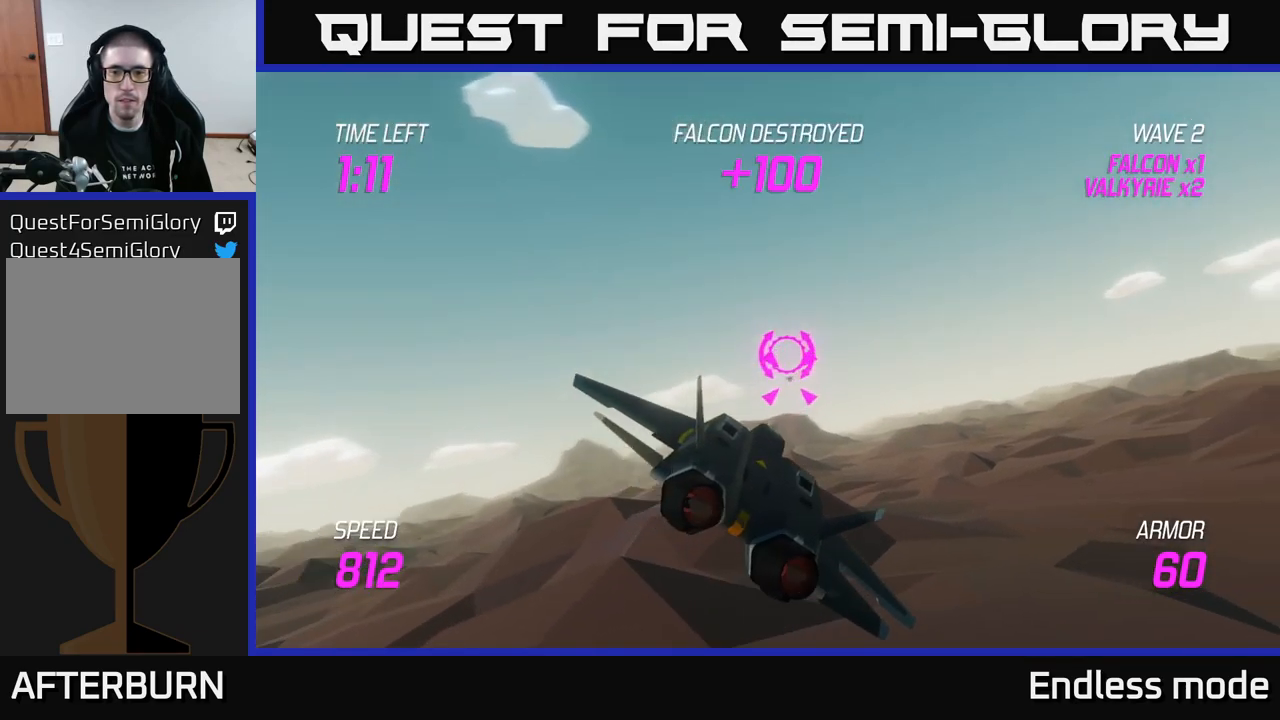
{"buttons": [], "left_stick": "right", "right_stick": "center", "events": [[67, "R2", "down"], [100, "left_stick", "right"], [150, "R2", "up"], [283, "R2", "down"], [383, "R2", "up"]]}
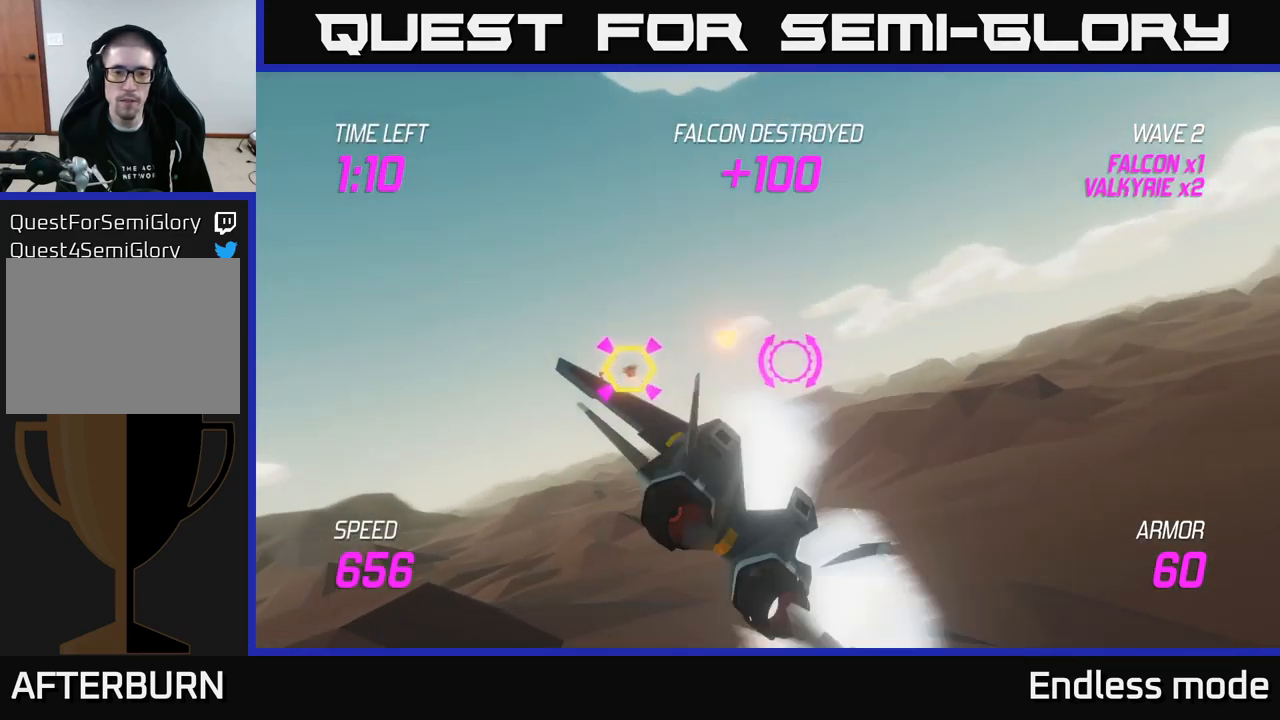
{"buttons": [], "left_stick": "right", "right_stick": "center", "events": [[50, "L2", "down"], [133, "L2", "up"], [199, "L2", "down"], [433, "L2", "up"]]}
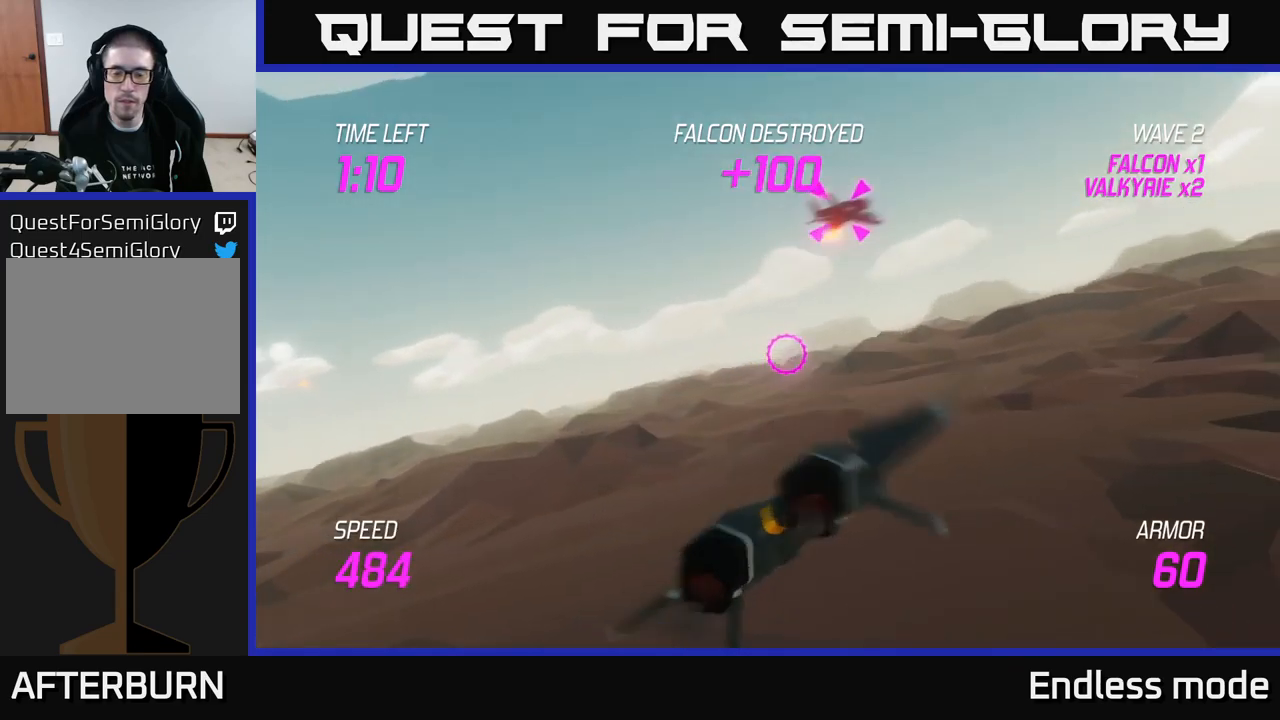
{"buttons": [], "left_stick": "right", "right_stick": "center", "events": []}
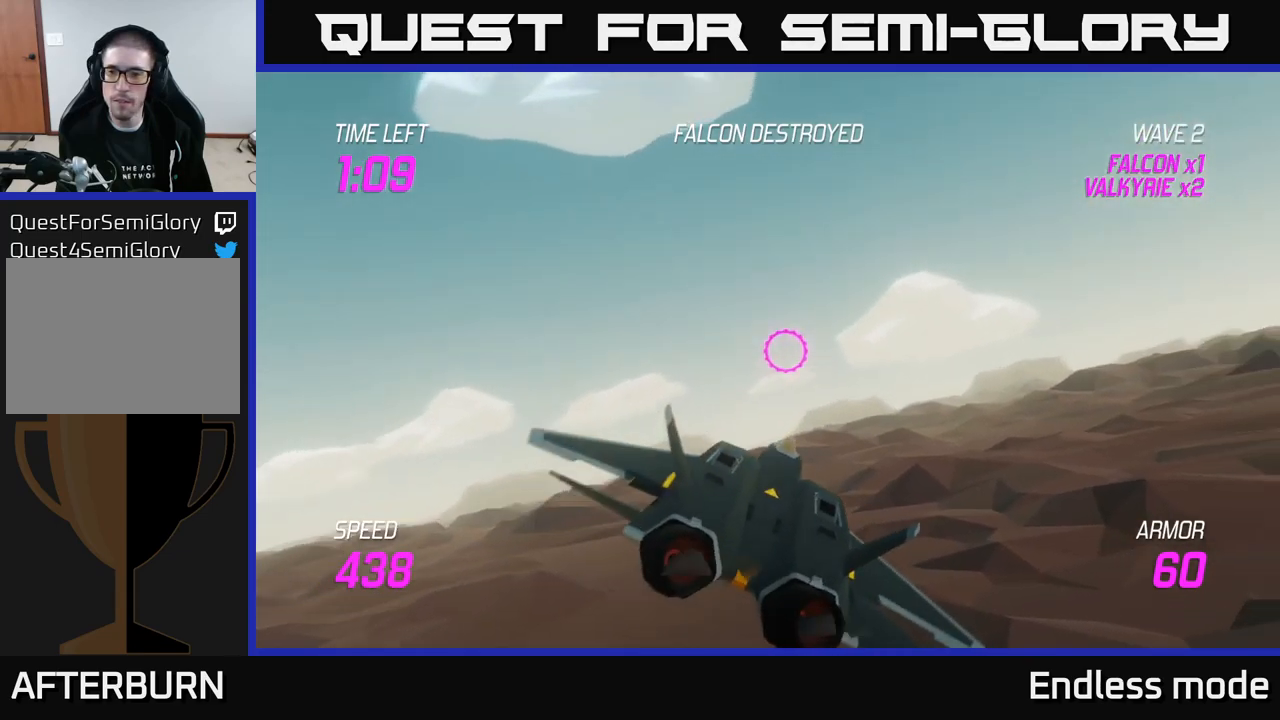
{"buttons": [], "left_stick": "right", "right_stick": "center", "events": []}
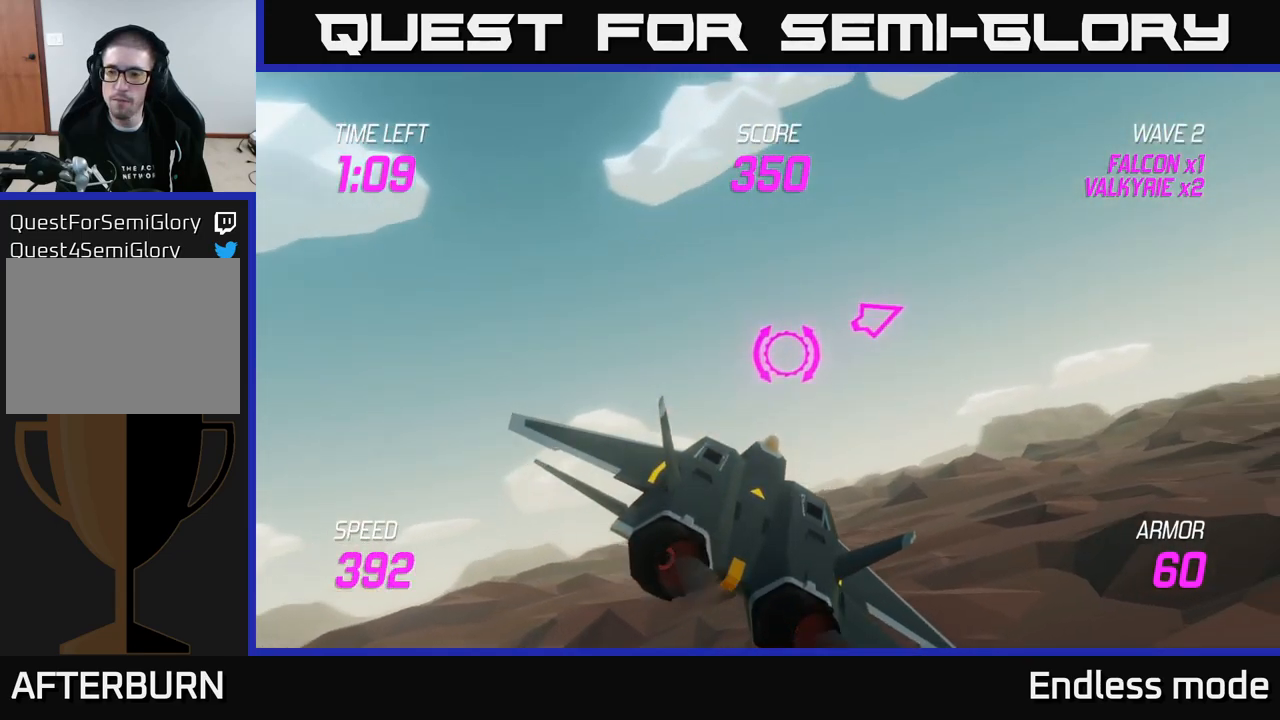
{"buttons": ["L2"], "left_stick": "right", "right_stick": "center", "events": [[350, "L2", "down"]]}